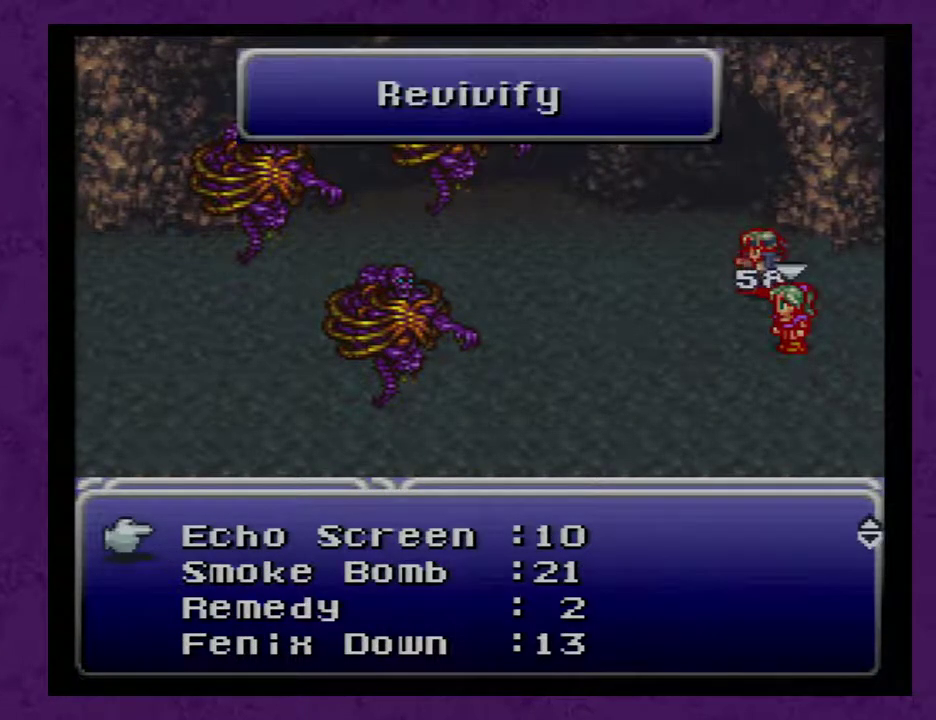
Gameplay with a controller (Nintendo layout); each line is a JSON object with the inputs held at the frame after it. "events" lists button and stick changes between this image and that frame as [ms after this image, input, new state], when the widget could be followed in between. Not read: L3 R3.
{"buttons": [], "events": []}
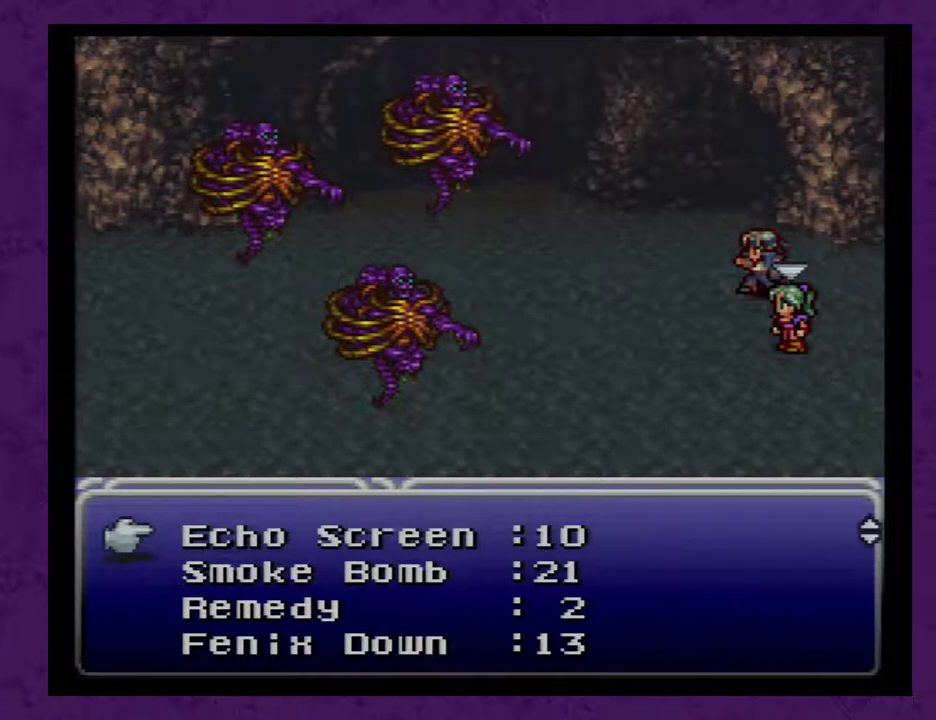
{"buttons": ["DPAD_DOWN"], "events": [[83, "DPAD_DOWN", "down"], [317, "DPAD_DOWN", "up"], [500, "DPAD_DOWN", "down"]]}
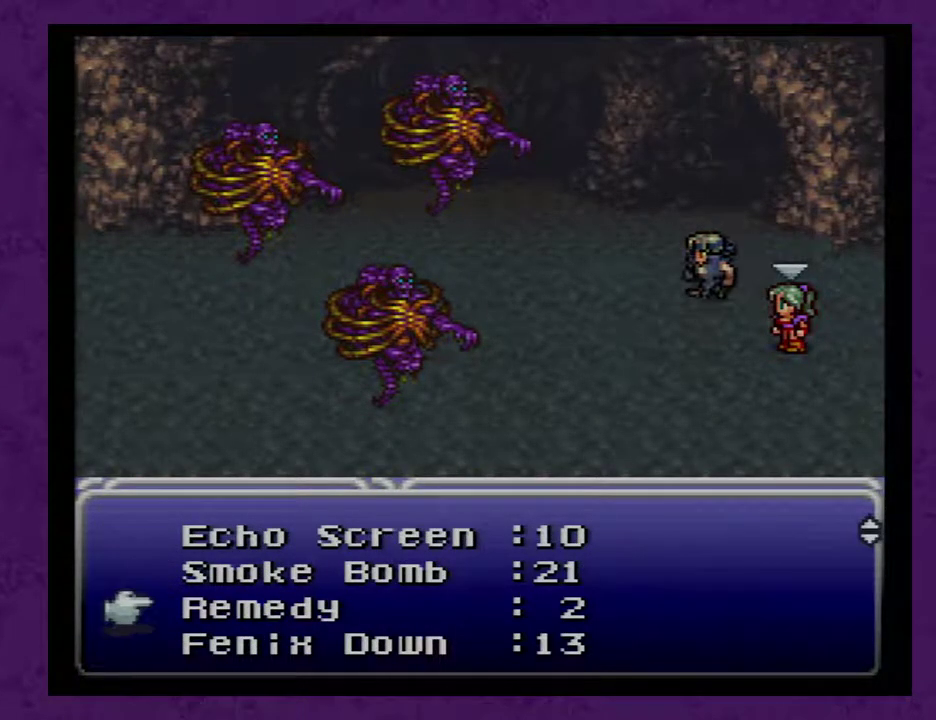
{"buttons": [], "events": [[83, "DPAD_DOWN", "up"], [183, "DPAD_DOWN", "down"], [283, "DPAD_DOWN", "up"], [317, "DPAD_DOWN", "down"], [433, "DPAD_DOWN", "up"]]}
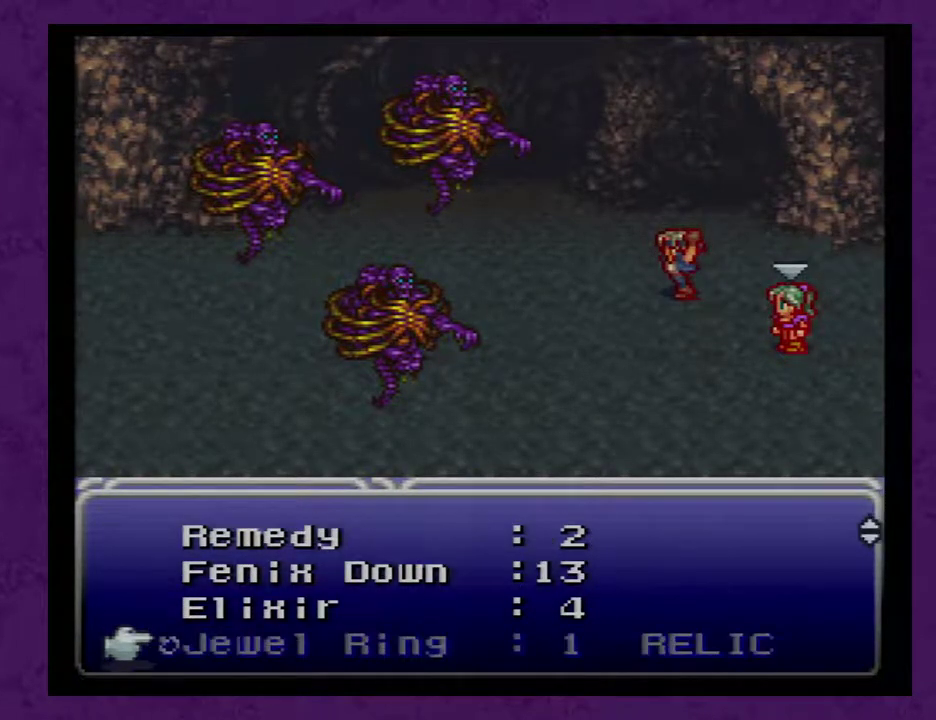
{"buttons": [], "events": [[117, "DPAD_DOWN", "down"], [217, "DPAD_DOWN", "up"], [267, "DPAD_DOWN", "down"], [367, "DPAD_DOWN", "up"], [400, "DPAD_DOWN", "down"], [500, "DPAD_DOWN", "up"]]}
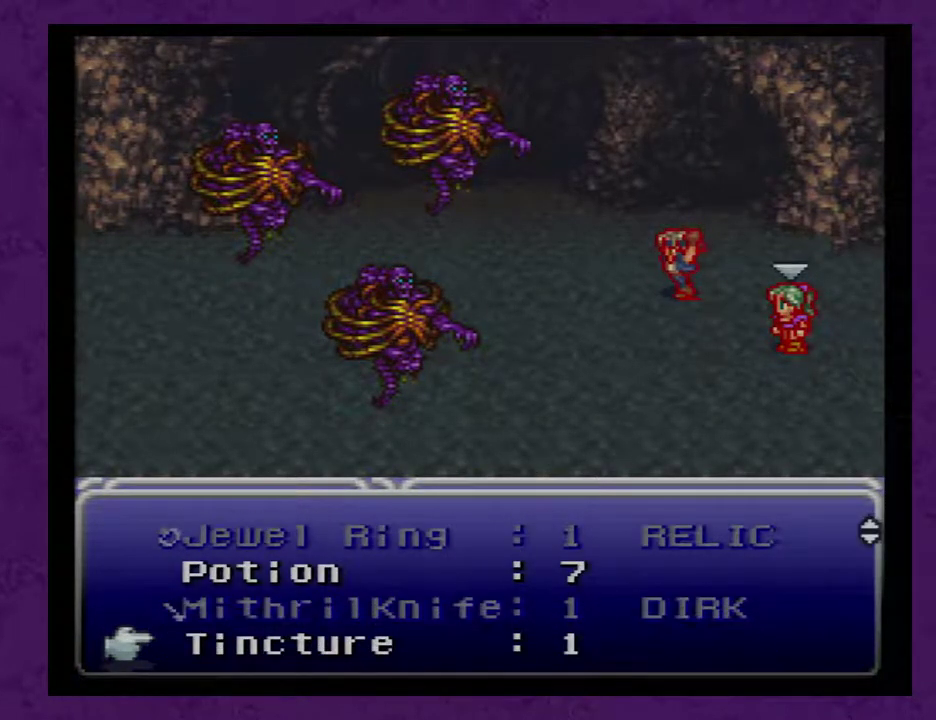
{"buttons": ["DPAD_DOWN"], "events": [[117, "DPAD_DOWN", "down"], [250, "DPAD_DOWN", "up"], [267, "DPAD_DOWN", "down"], [400, "DPAD_DOWN", "up"], [467, "DPAD_DOWN", "down"]]}
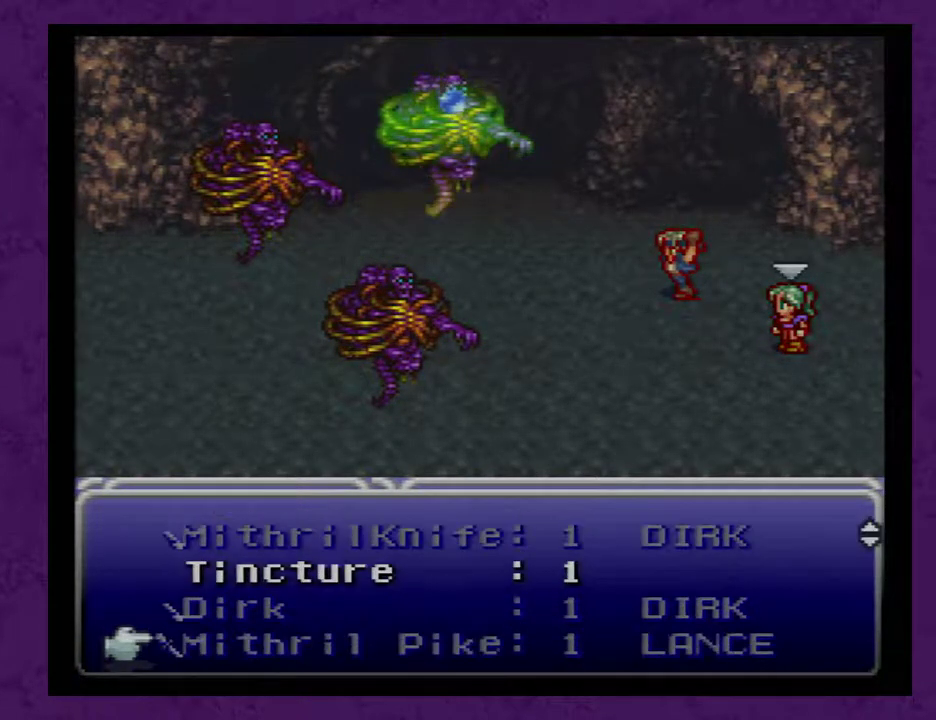
{"buttons": ["DPAD_DOWN"], "events": [[50, "DPAD_DOWN", "up"], [117, "DPAD_DOWN", "down"], [217, "DPAD_DOWN", "up"], [267, "DPAD_DOWN", "down"], [367, "DPAD_DOWN", "up"], [433, "DPAD_DOWN", "down"]]}
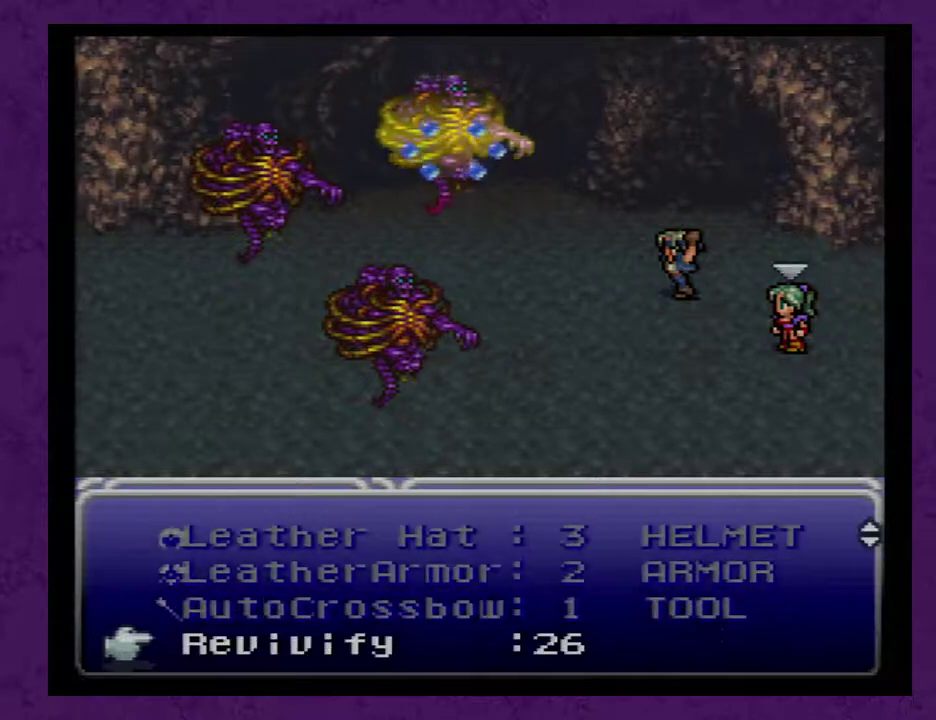
{"buttons": [], "events": [[17, "DPAD_DOWN", "up"], [50, "DPAD_DOWN", "down"], [183, "DPAD_DOWN", "up"], [250, "DPAD_DOWN", "down"], [267, "DPAD_DOWN", "up"]]}
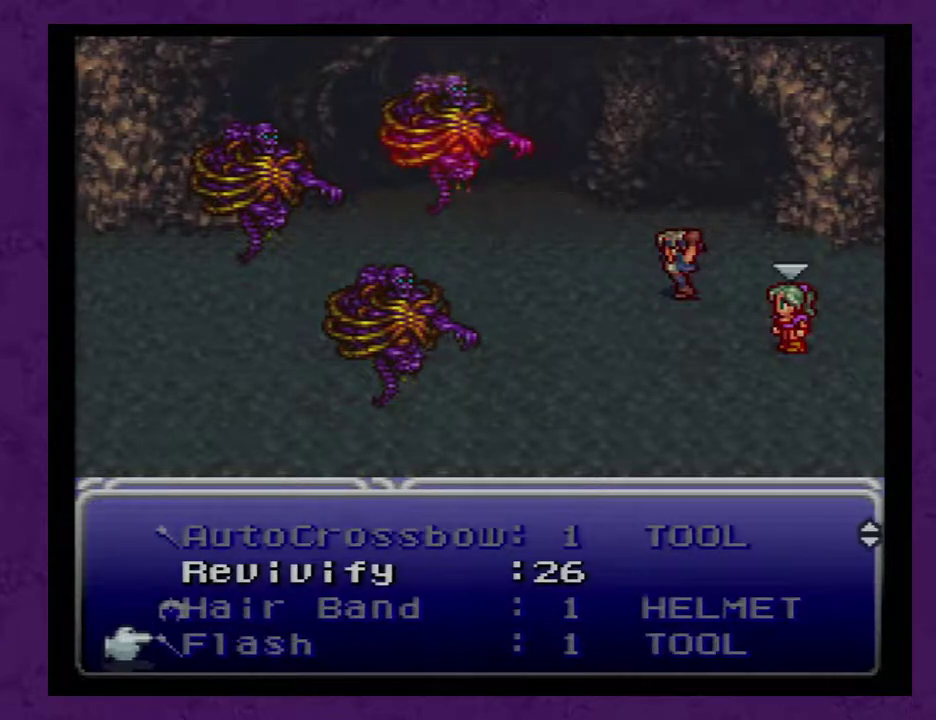
{"buttons": [], "events": [[17, "DPAD_UP", "down"], [117, "DPAD_UP", "up"], [183, "DPAD_UP", "down"], [267, "DPAD_UP", "up"], [433, "A", "down"], [500, "A", "up"]]}
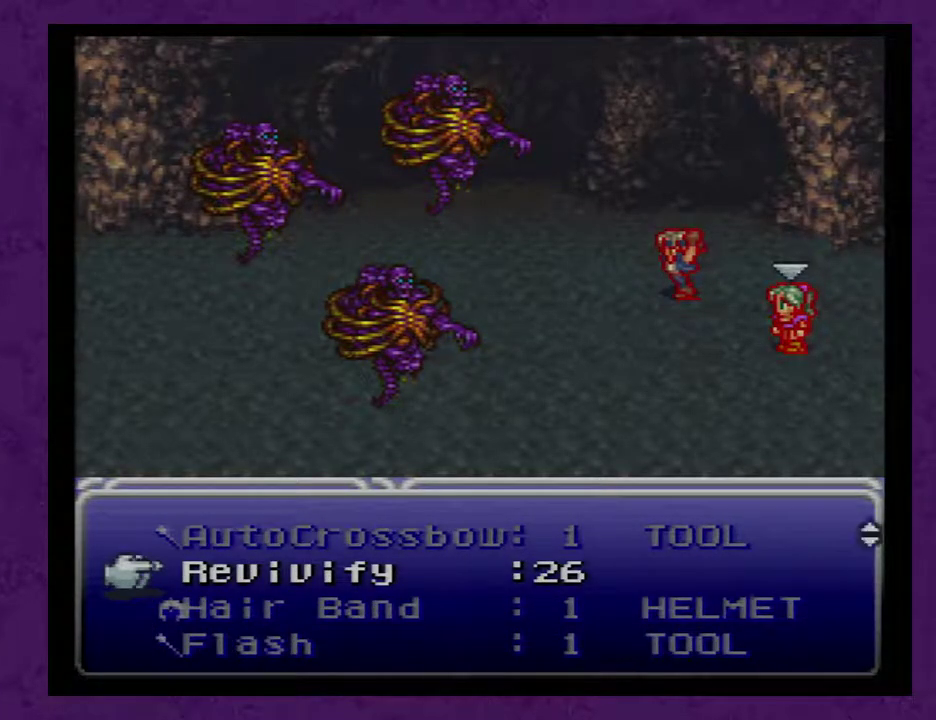
{"buttons": [], "events": [[400, "A", "down"], [467, "A", "up"]]}
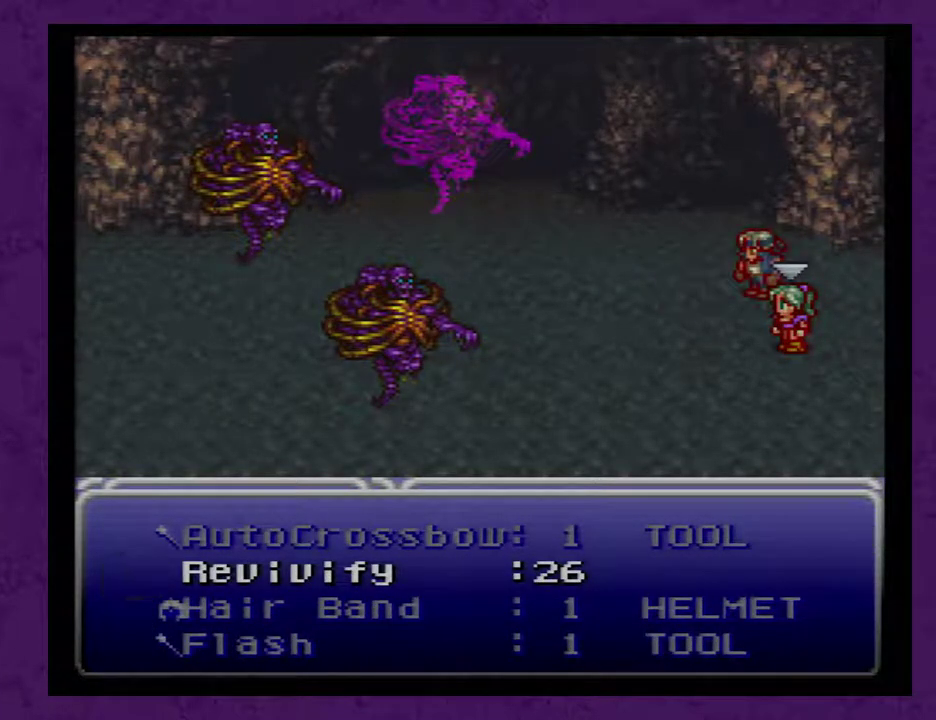
{"buttons": ["DPAD_LEFT"], "events": [[433, "DPAD_LEFT", "down"]]}
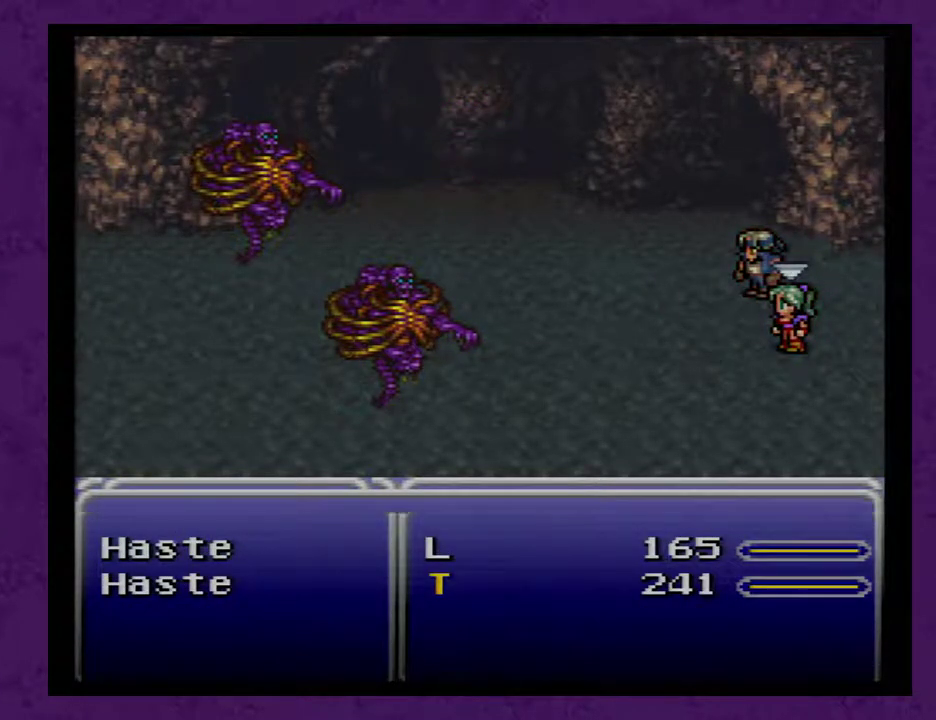
{"buttons": [], "events": [[17, "DPAD_LEFT", "up"]]}
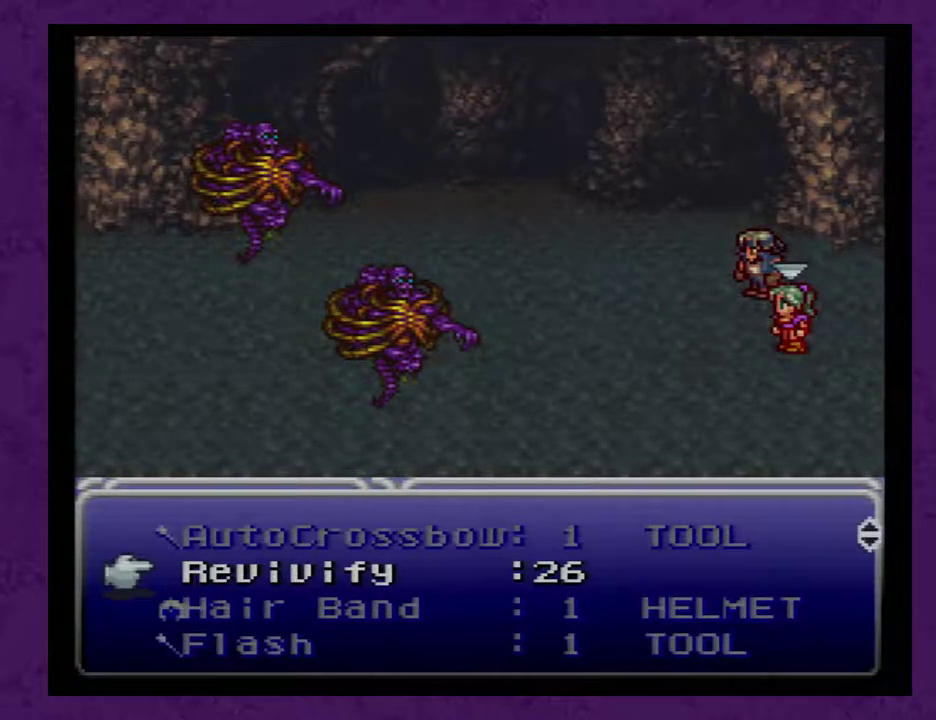
{"buttons": [], "events": [[383, "A", "down"], [417, "A", "up"]]}
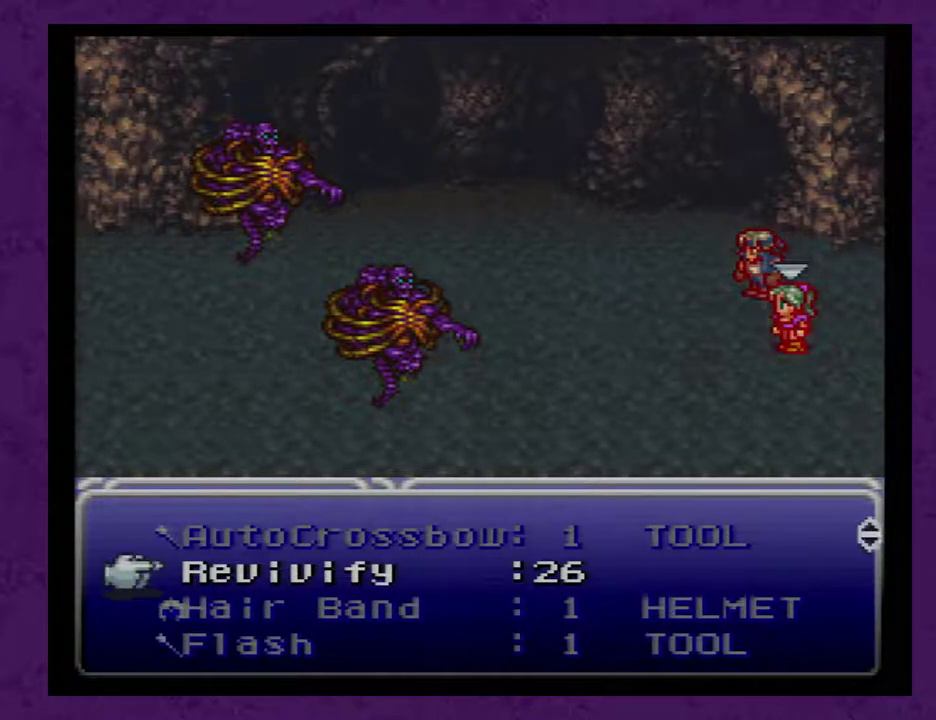
{"buttons": [], "events": [[283, "A", "down"], [317, "A", "up"]]}
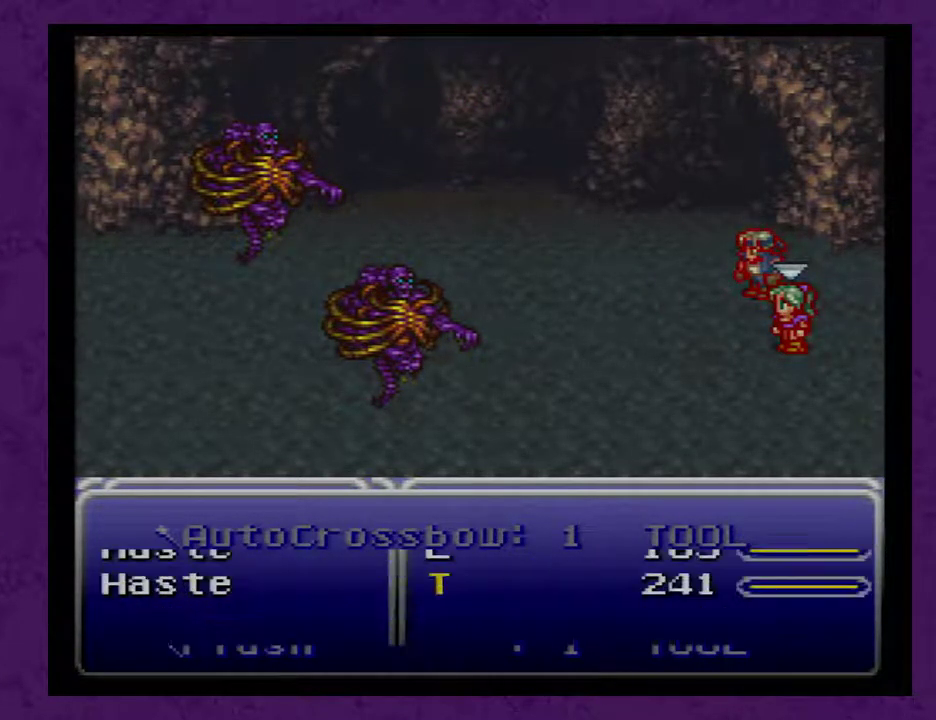
{"buttons": [], "events": [[283, "DPAD_LEFT", "down"], [400, "DPAD_LEFT", "up"]]}
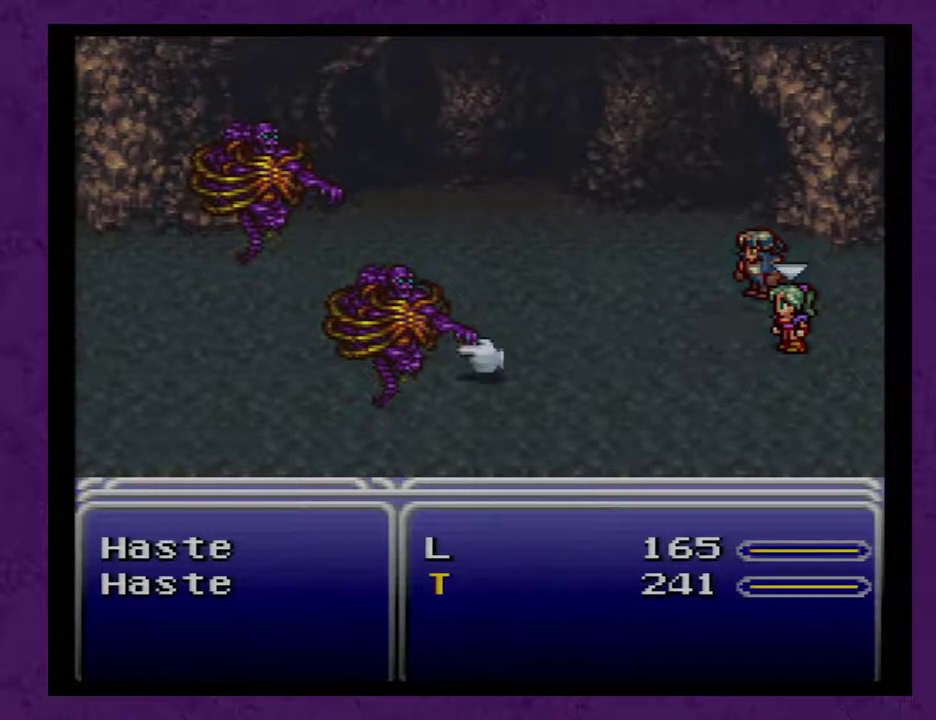
{"buttons": [], "events": [[150, "A", "down"], [217, "A", "up"]]}
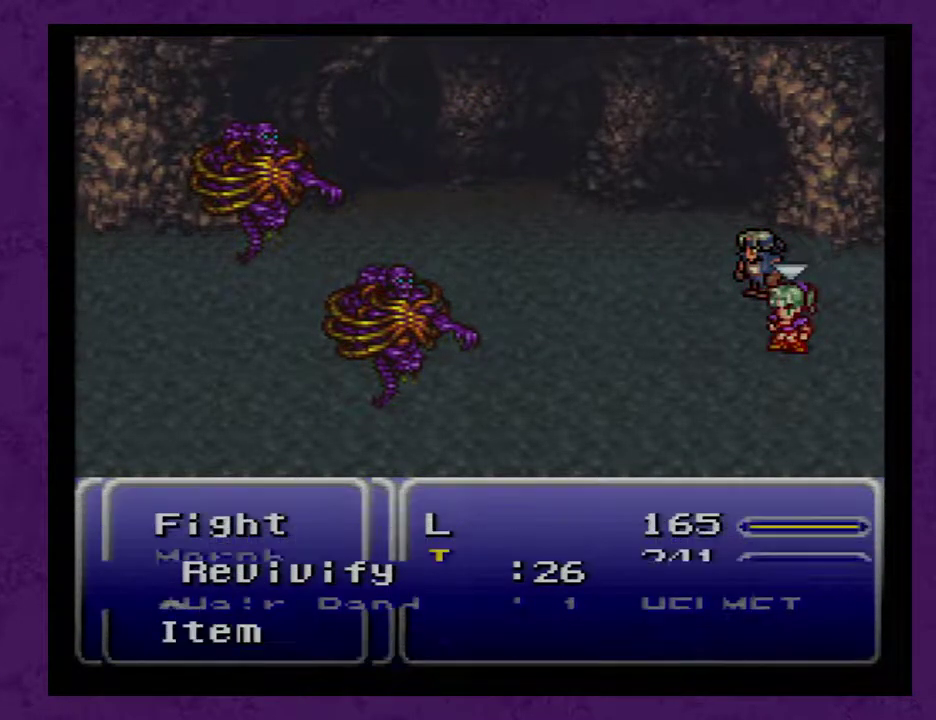
{"buttons": [], "events": []}
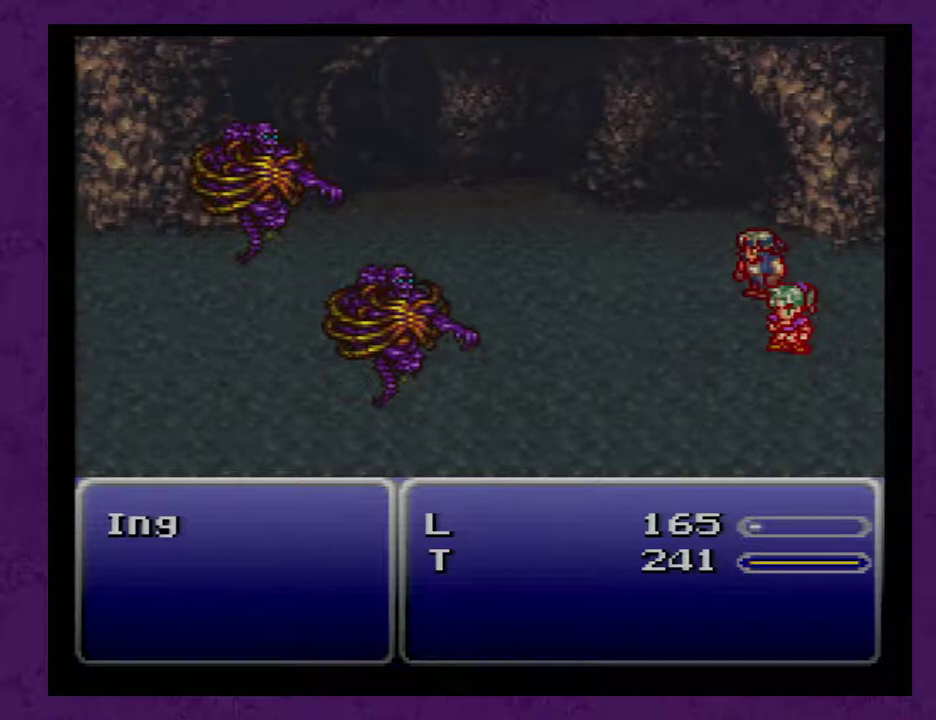
{"buttons": [], "events": []}
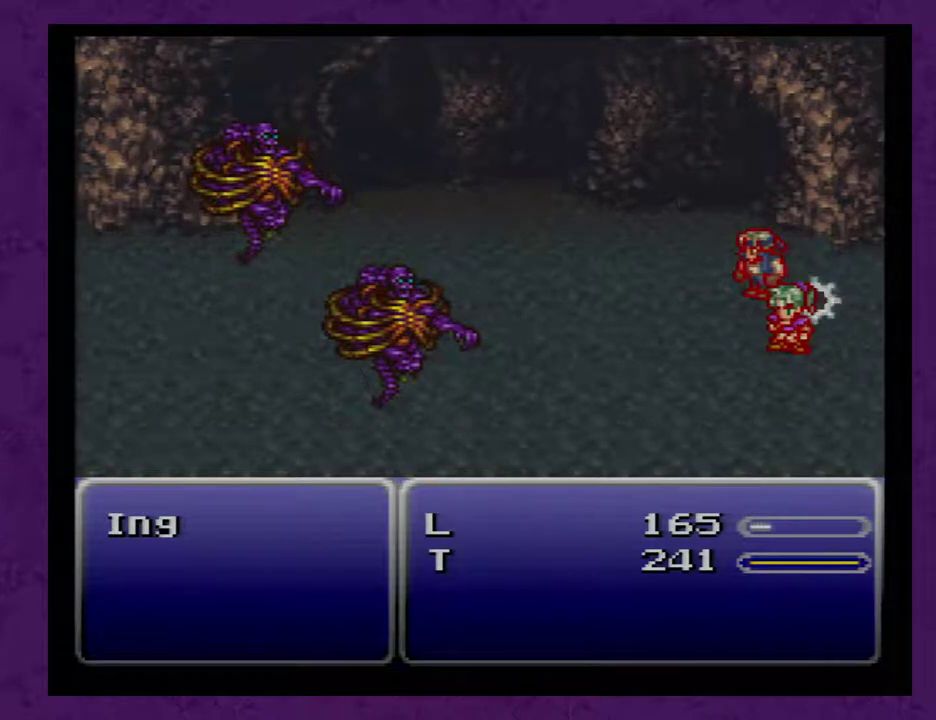
{"buttons": [], "events": []}
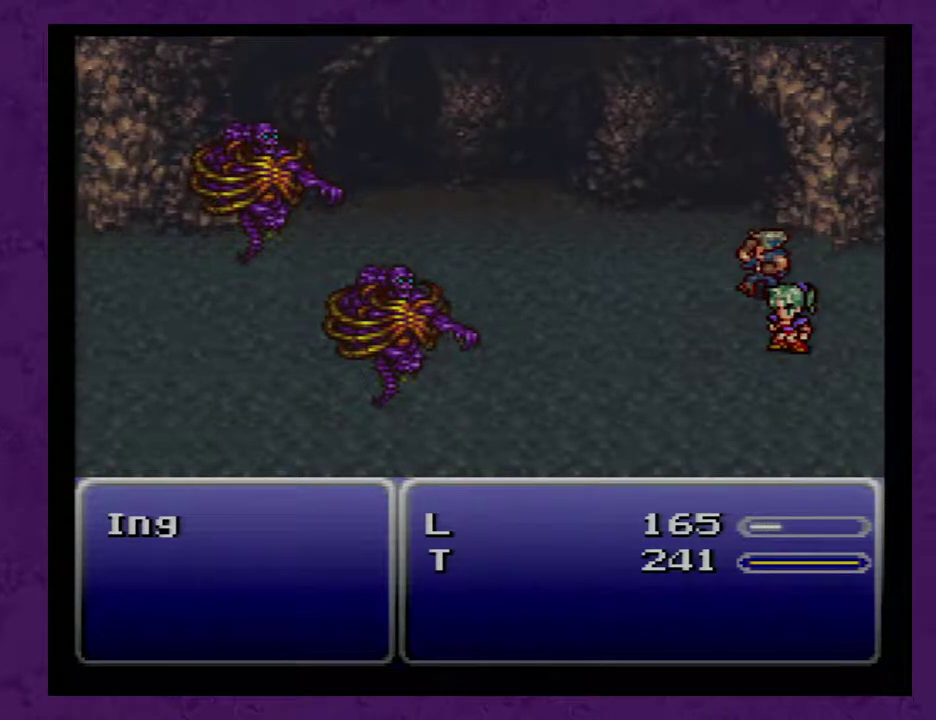
{"buttons": [], "events": []}
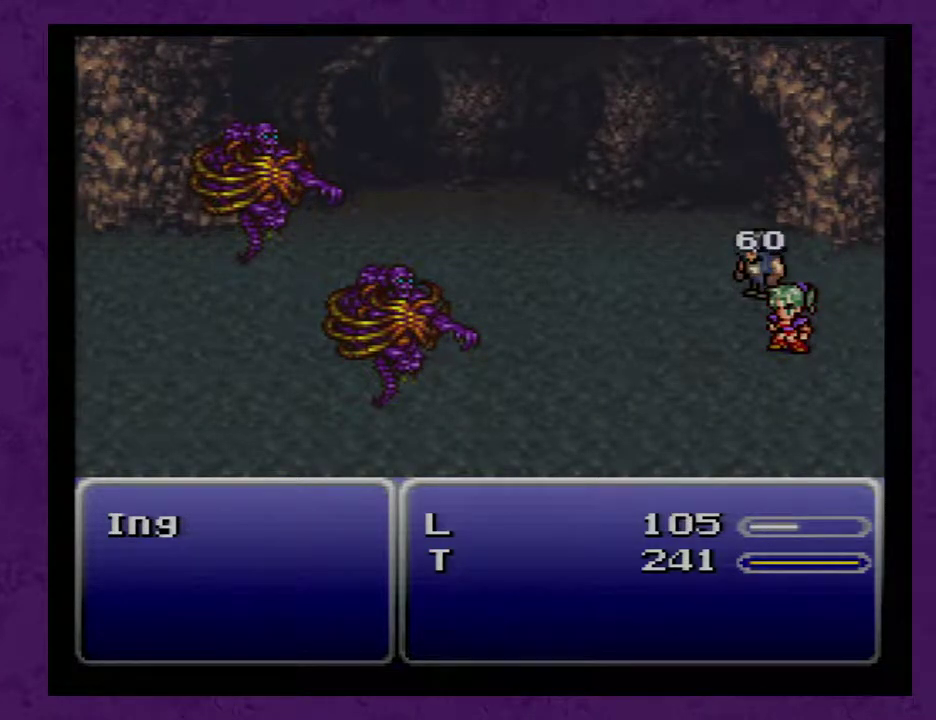
{"buttons": ["L1", "R1"], "events": [[467, "L1", "down"], [467, "R1", "down"]]}
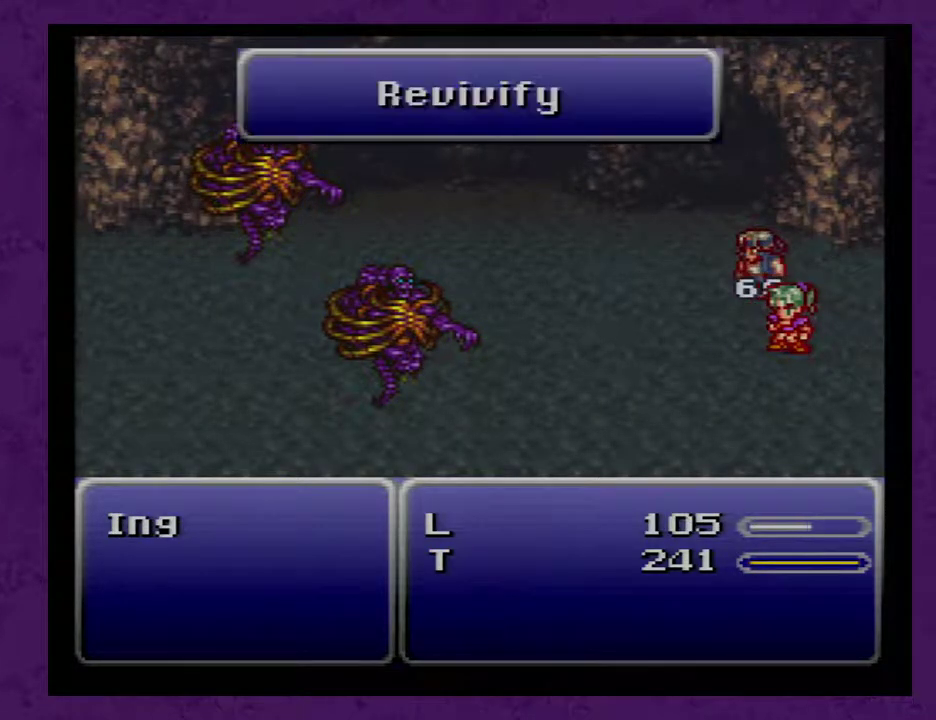
{"buttons": ["L1", "R1"], "events": []}
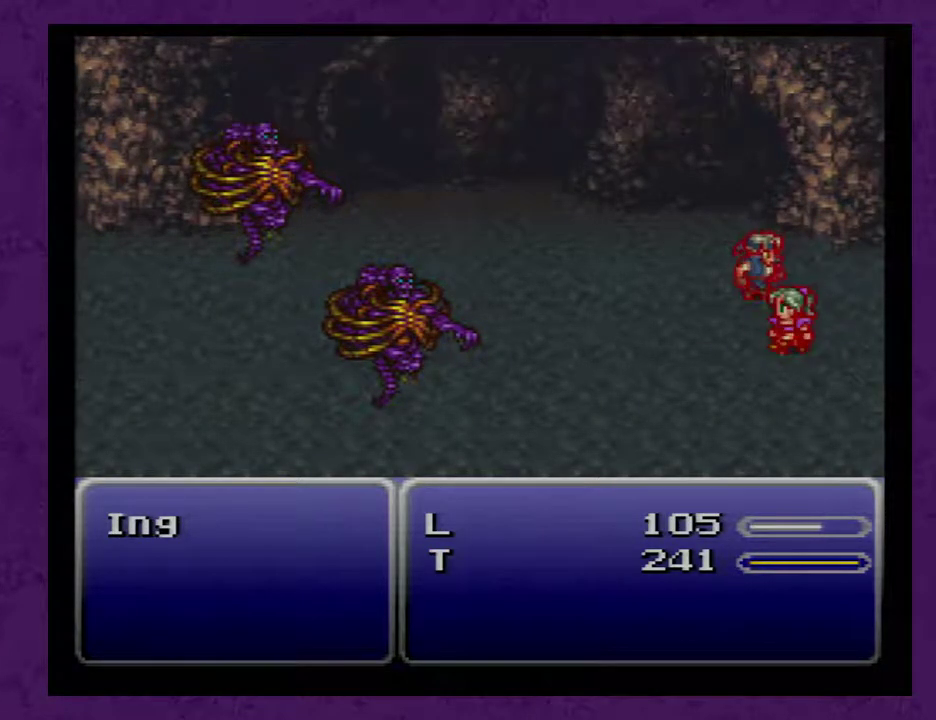
{"buttons": ["L1", "R1"], "events": []}